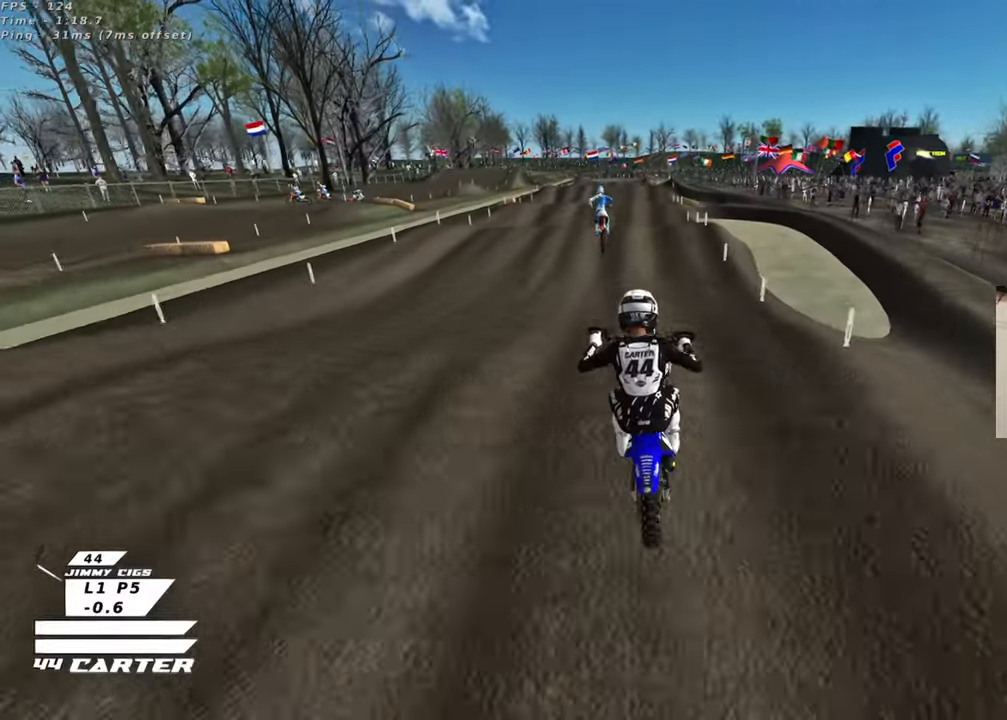
Gameplay with a controller (Xbox layout); each line is a JSON object with the inputs held at the frame after it. "events" lists button and stick changes between this image and that frame as [ms after this image, input, new state], when the widget could be followed in between.
{"buttons": ["R2"], "left_stick": "up", "right_stick": "center", "events": [[100, "A", "up"], [183, "left_stick", "up"], [400, "X", "down"], [483, "X", "up"]]}
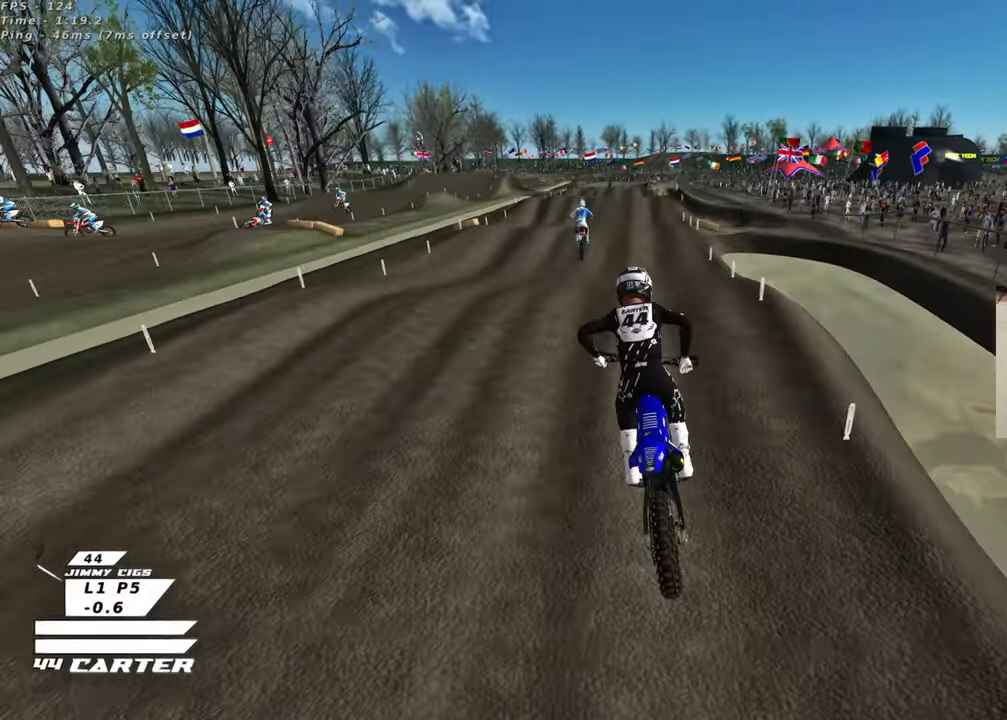
{"buttons": ["R2"], "left_stick": "down-right", "right_stick": "center", "events": [[300, "left_stick", "down"], [450, "left_stick", "down-right"]]}
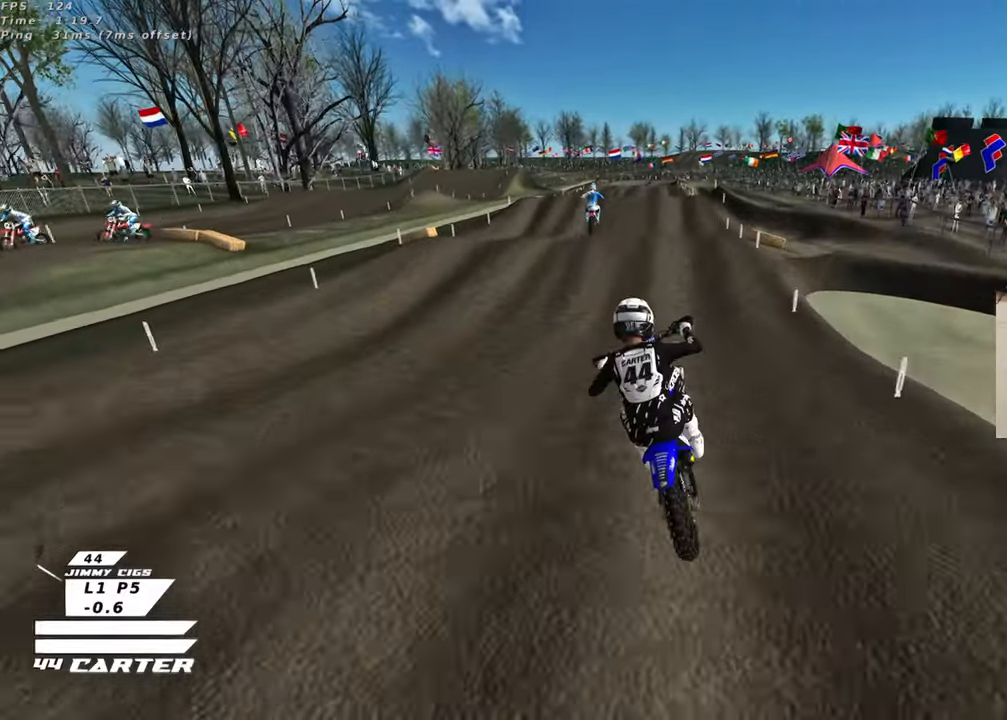
{"buttons": ["R2"], "left_stick": "up-left", "right_stick": "center", "events": [[233, "left_stick", "down-left"], [333, "left_stick", "up-left"]]}
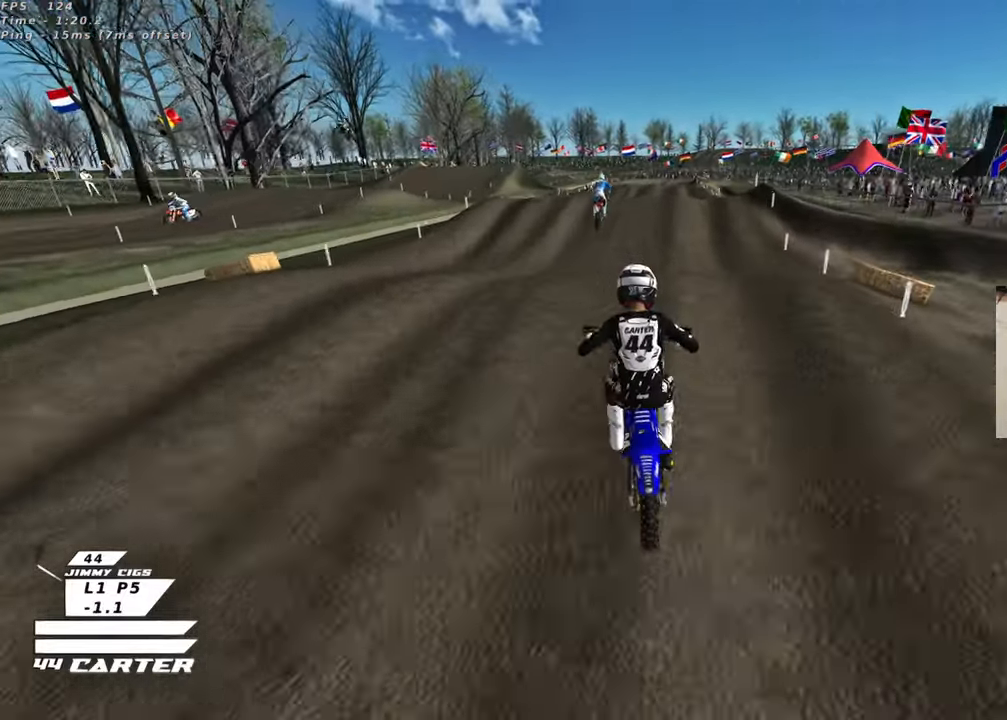
{"buttons": ["R2"], "left_stick": "down-left", "right_stick": "center", "events": [[50, "left_stick", "down"], [267, "left_stick", "down-left"]]}
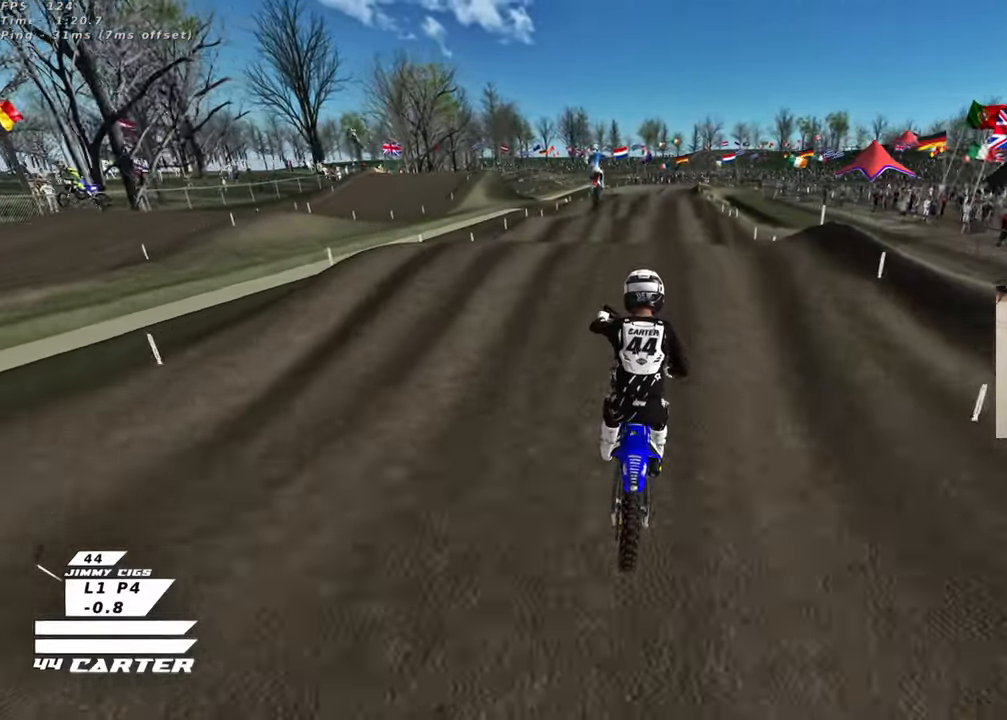
{"buttons": ["R2"], "left_stick": "right", "right_stick": "center", "events": [[50, "left_stick", "center"], [117, "left_stick", "up-right"], [300, "left_stick", "down-right"], [383, "A", "down"], [400, "left_stick", "right"], [500, "A", "up"]]}
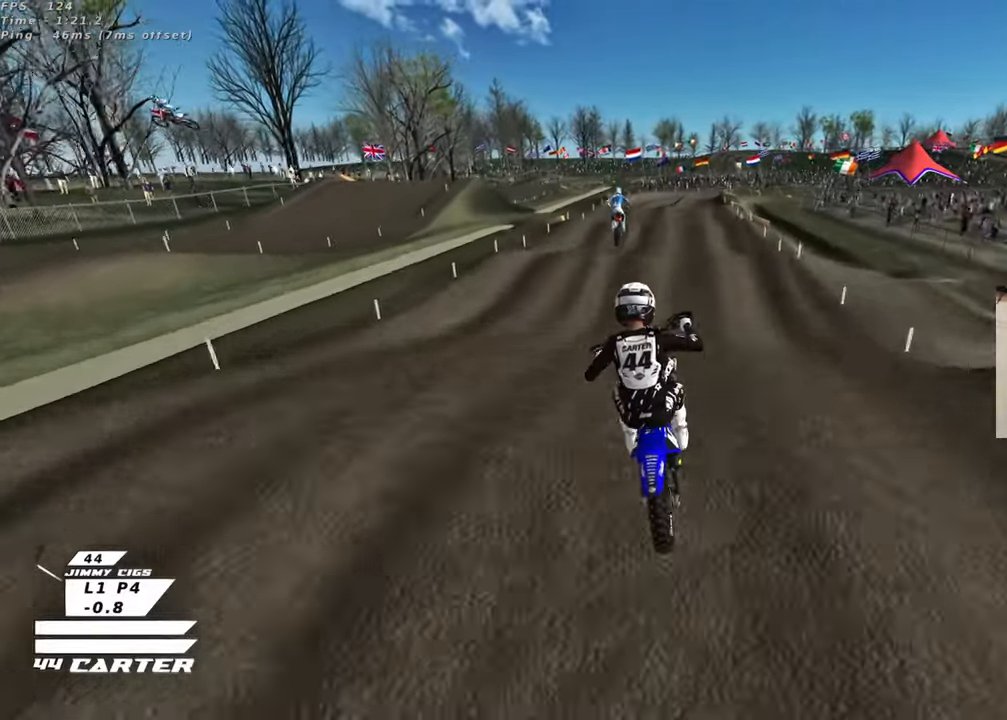
{"buttons": [], "left_stick": "down", "right_stick": "center", "events": [[167, "left_stick", "left"], [250, "X", "down"], [283, "L1", "down"], [333, "X", "up"], [483, "R2", "up"], [500, "L1", "up"], [500, "left_stick", "down"]]}
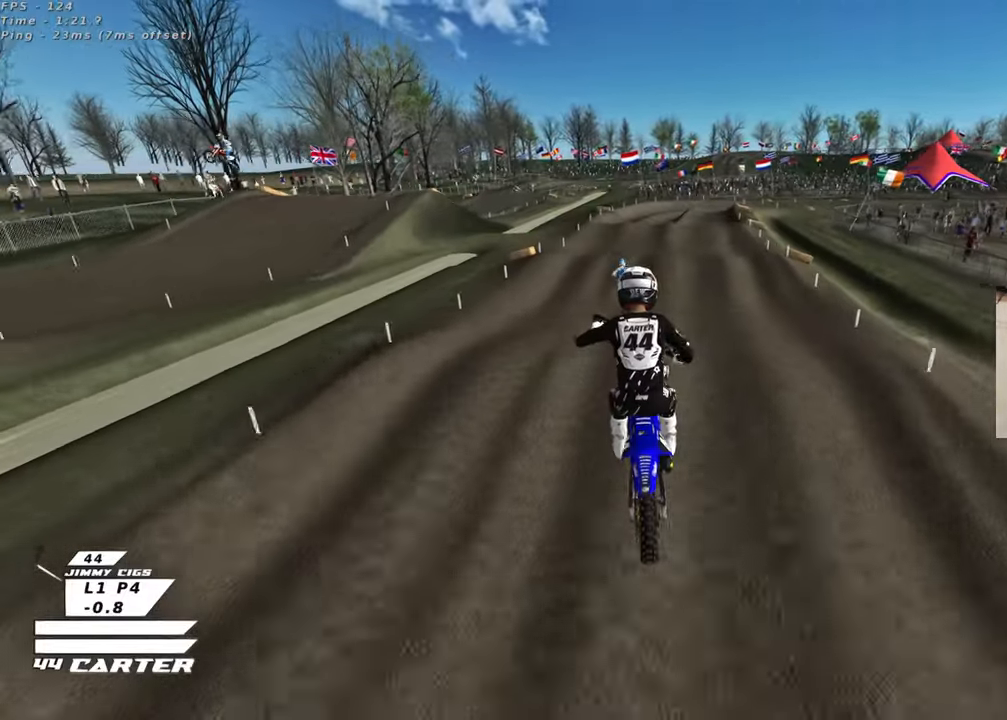
{"buttons": ["R2"], "left_stick": "center", "right_stick": "center", "events": [[17, "left_stick", "down-right"], [150, "R2", "down"], [183, "left_stick", "center"], [317, "left_stick", "right"], [467, "left_stick", "center"]]}
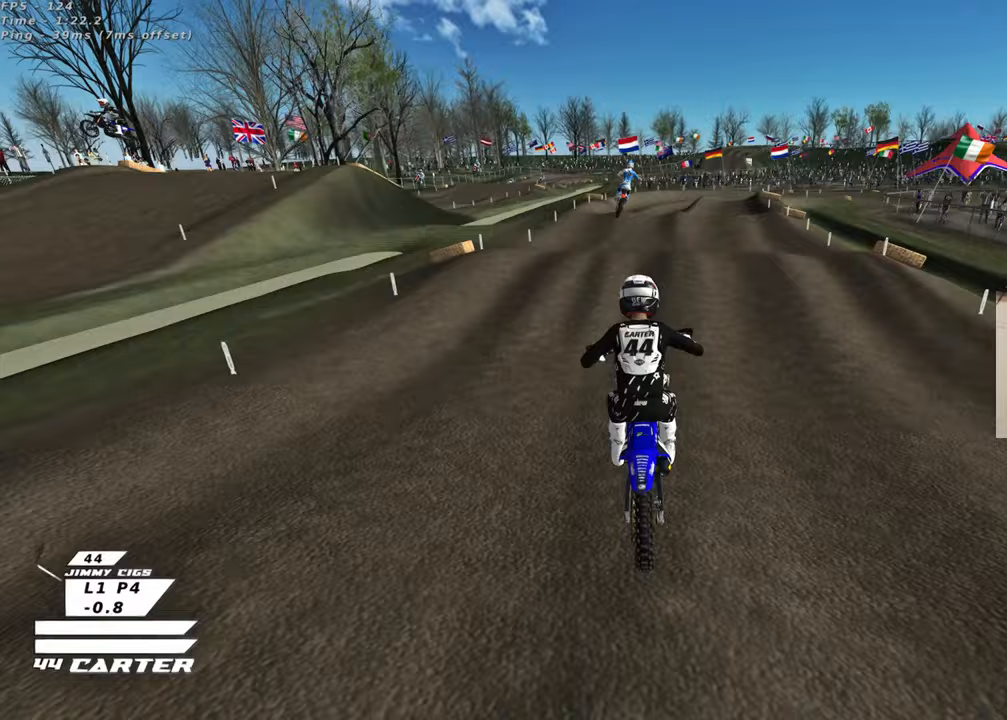
{"buttons": ["R2"], "left_stick": "down", "right_stick": "center", "events": [[117, "A", "down"], [150, "left_stick", "right"], [250, "A", "up"], [333, "left_stick", "down"], [400, "A", "down"], [500, "A", "up"]]}
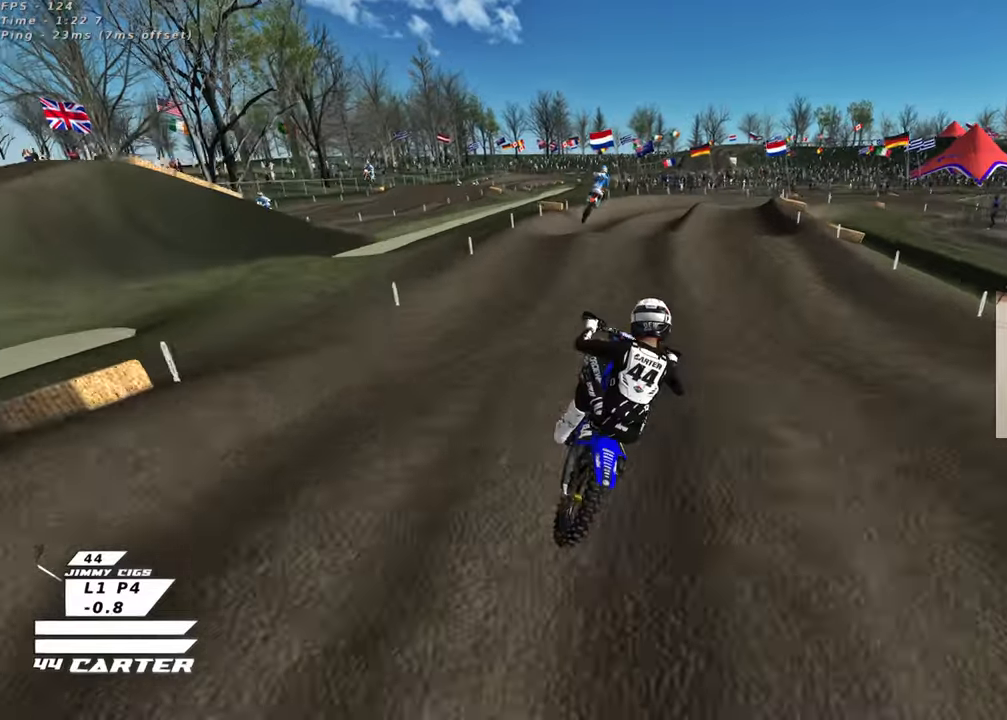
{"buttons": ["X", "R2"], "left_stick": "down-right", "right_stick": "center", "events": [[50, "left_stick", "up-left"], [133, "left_stick", "left"], [383, "left_stick", "down-right"], [500, "X", "down"]]}
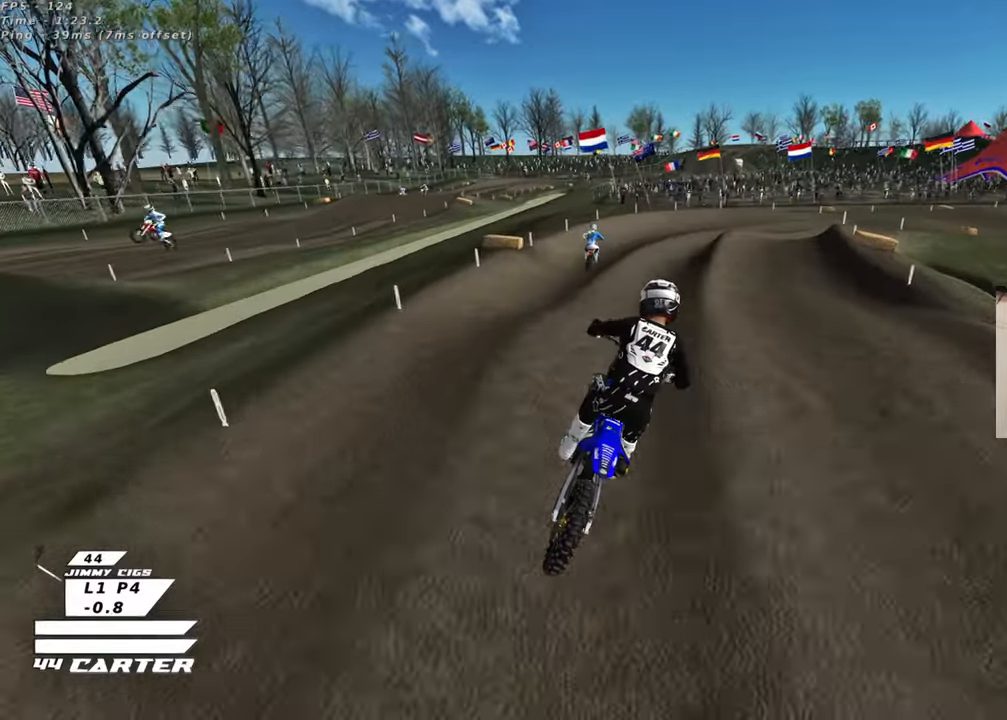
{"buttons": ["R2"], "left_stick": "up-right", "right_stick": "center", "events": [[33, "left_stick", "up-right"], [100, "X", "up"], [200, "left_stick", "down"], [300, "left_stick", "center"], [400, "left_stick", "up-right"]]}
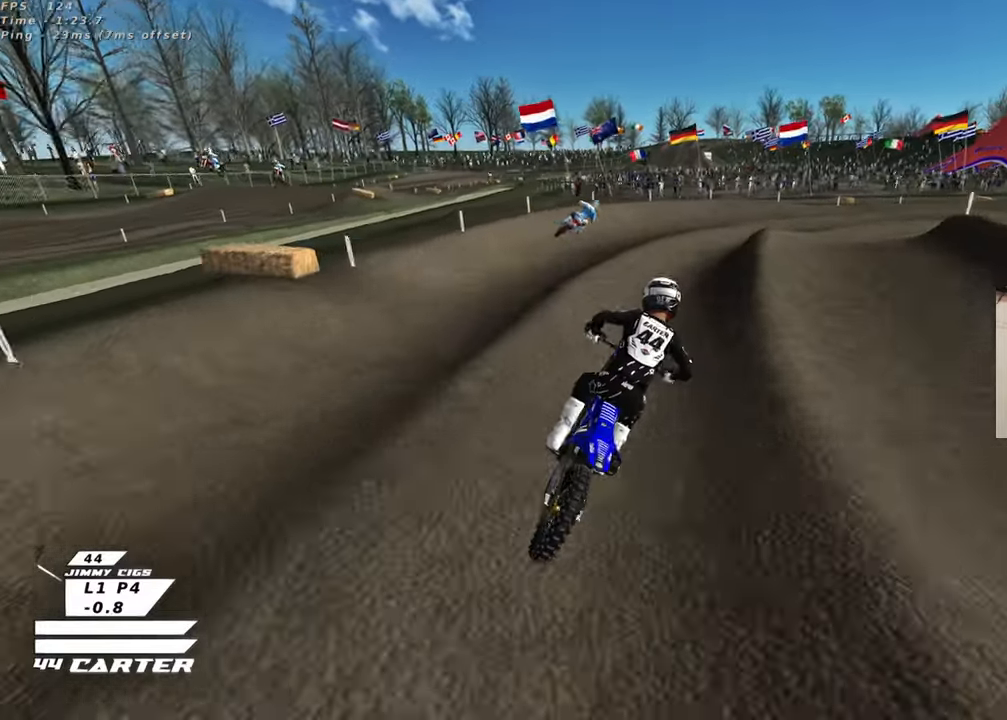
{"buttons": ["R2"], "left_stick": "up-right", "right_stick": "center", "events": [[67, "X", "down"], [150, "L2", "down"], [150, "R2", "up"], [150, "X", "up"], [317, "R2", "down"], [500, "L2", "up"]]}
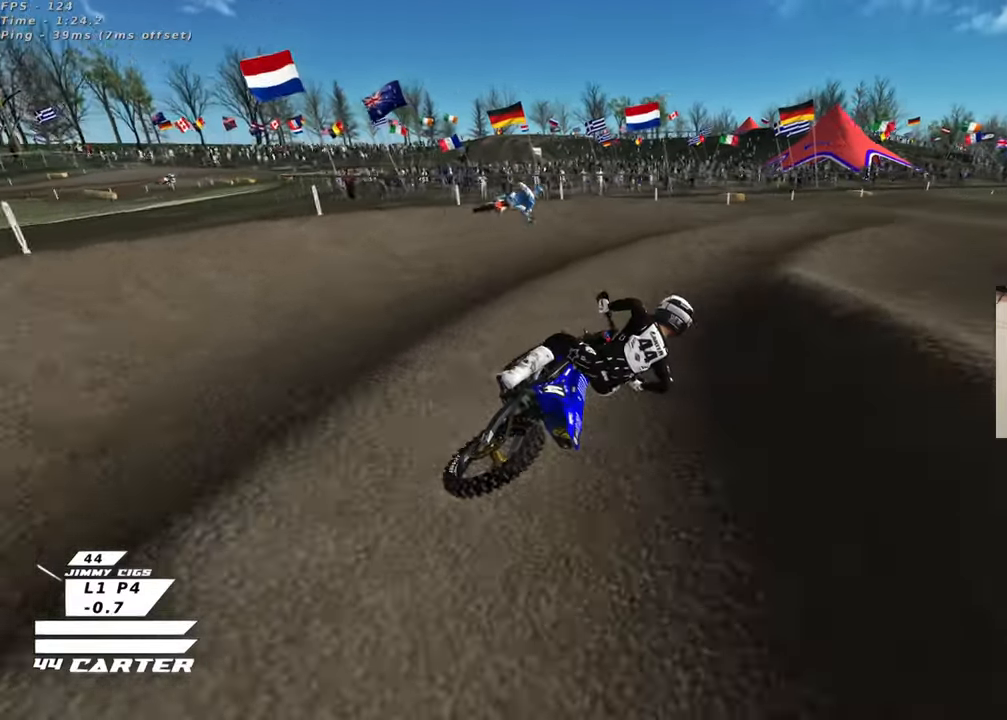
{"buttons": ["R2"], "left_stick": "up-left", "right_stick": "center", "events": [[17, "L2", "down"], [33, "L2", "up"], [183, "A", "down"], [283, "left_stick", "center"], [333, "A", "up"], [383, "left_stick", "up"], [500, "left_stick", "up-left"]]}
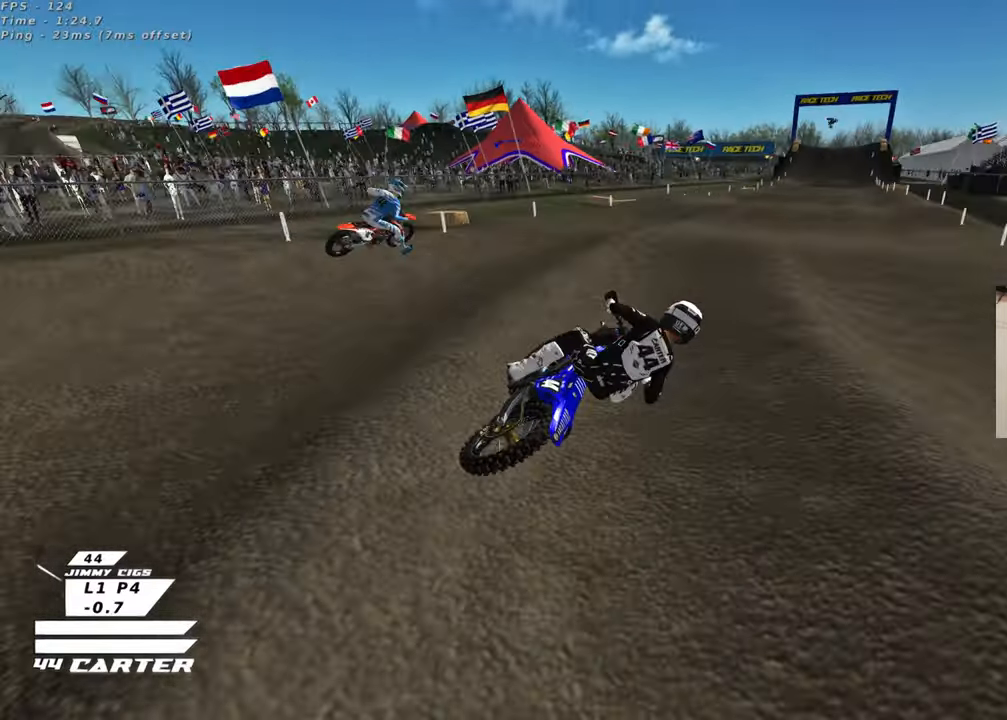
{"buttons": ["R2"], "left_stick": "down", "right_stick": "center", "events": [[350, "left_stick", "down-left"], [483, "left_stick", "down"]]}
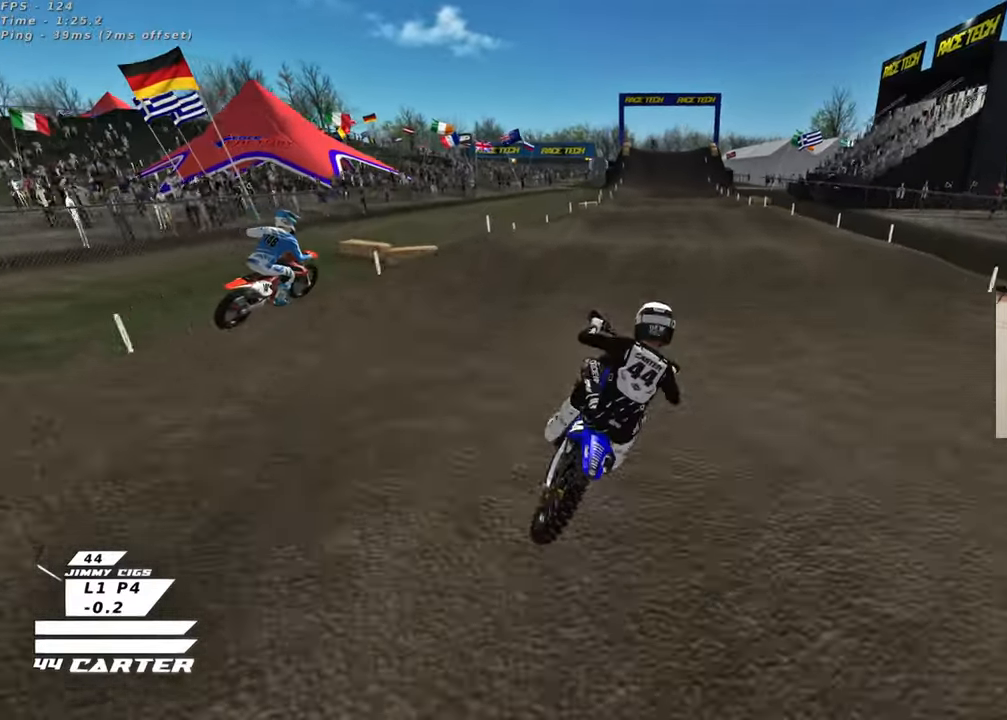
{"buttons": ["R2"], "left_stick": "down", "right_stick": "center", "events": [[117, "left_stick", "up"], [417, "left_stick", "down"]]}
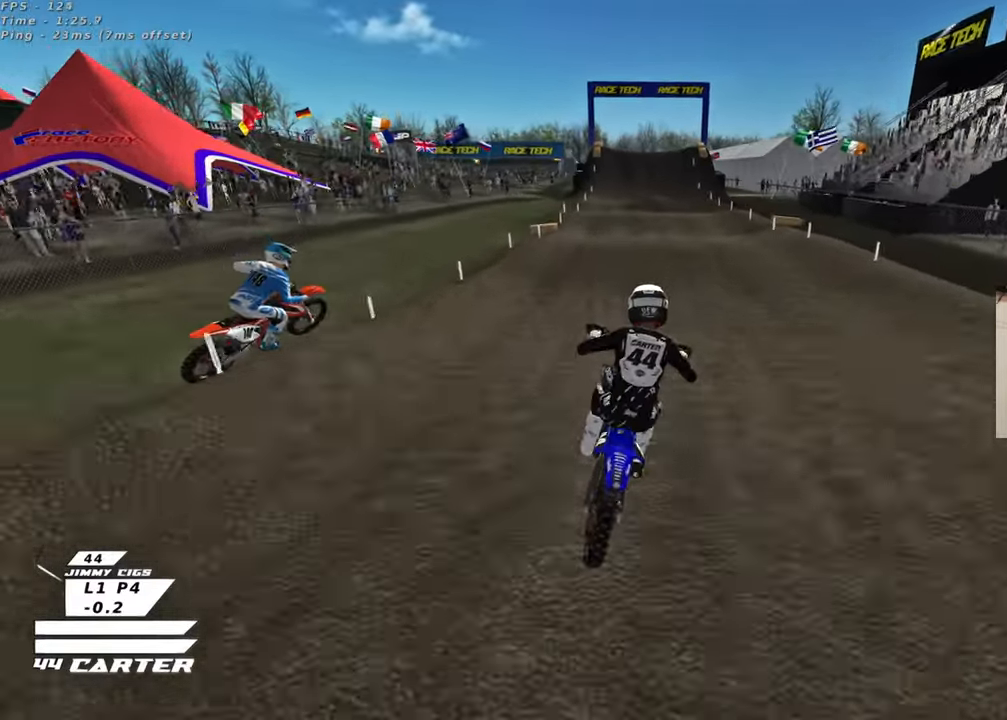
{"buttons": ["R2"], "left_stick": "down", "right_stick": "center", "events": [[167, "left_stick", "up"], [500, "left_stick", "down"]]}
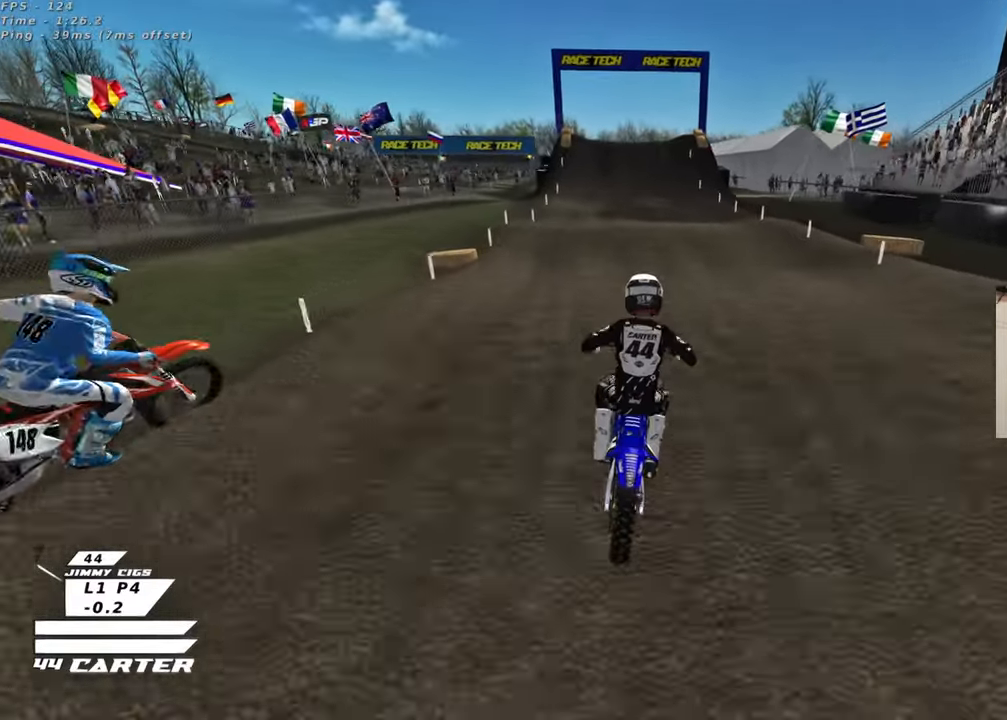
{"buttons": ["R2"], "left_stick": "up", "right_stick": "center", "events": [[117, "A", "down"], [150, "left_stick", "up-left"], [250, "A", "up"], [250, "left_stick", "up"]]}
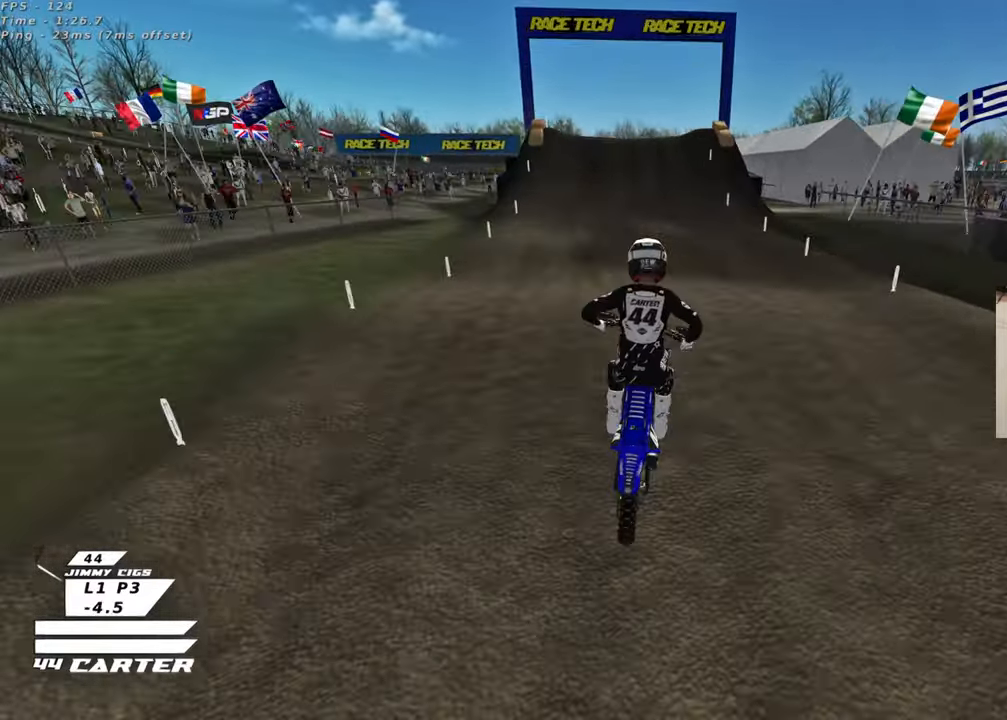
{"buttons": ["R2"], "left_stick": "up", "right_stick": "center", "events": [[83, "left_stick", "down"], [267, "left_stick", "left"], [383, "left_stick", "up"]]}
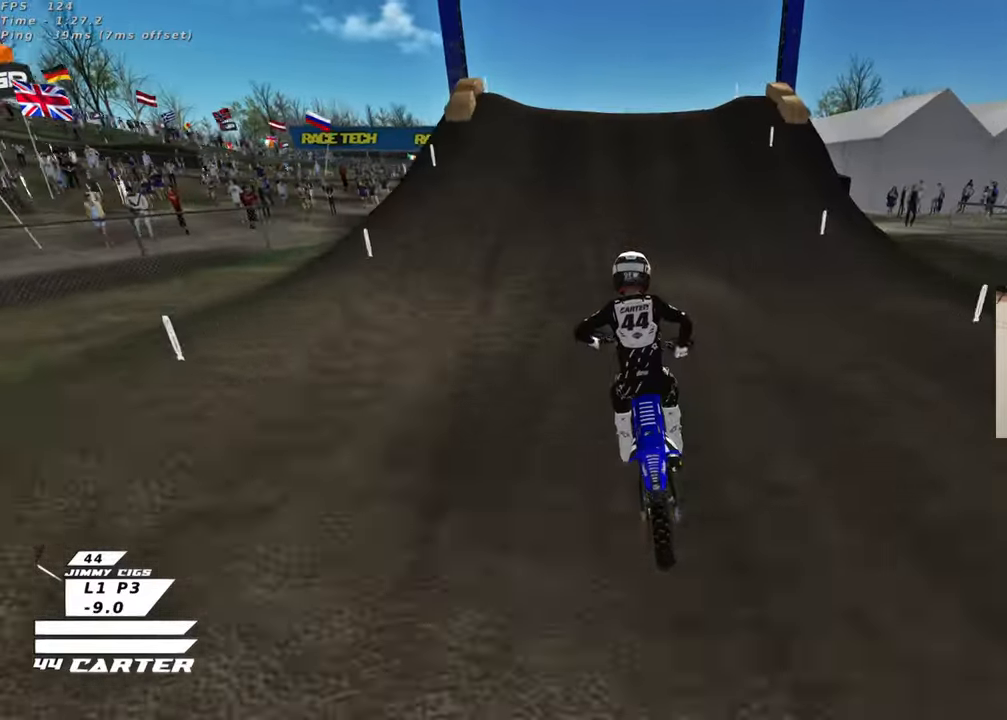
{"buttons": [], "left_stick": "left", "right_stick": "center", "events": [[33, "left_stick", "center"], [333, "R2", "up"], [350, "left_stick", "left"]]}
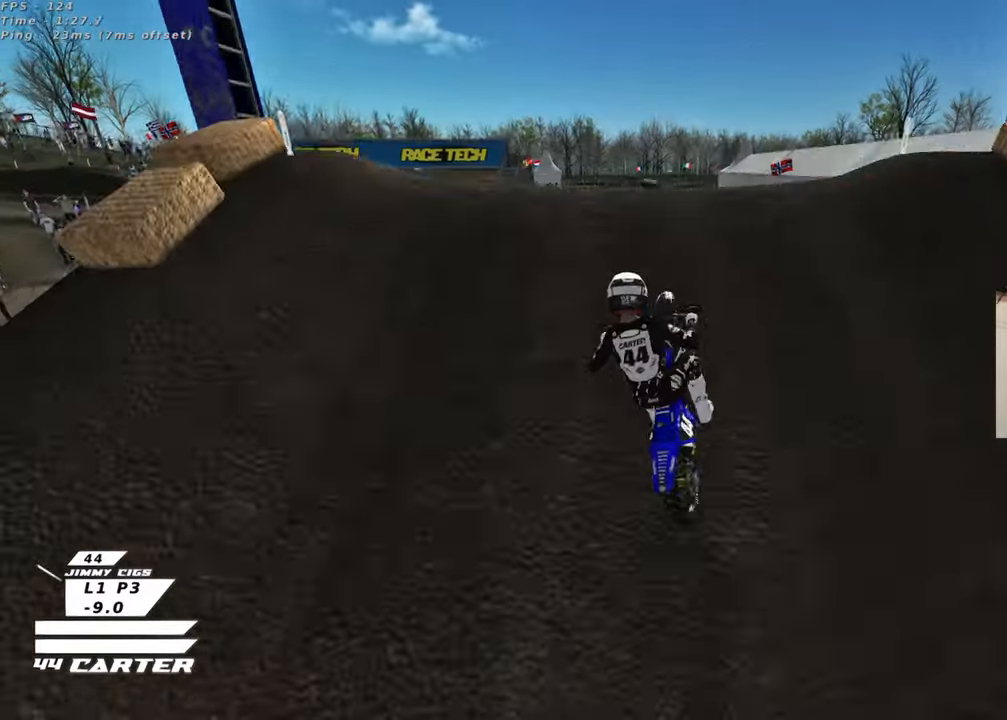
{"buttons": ["R2"], "left_stick": "left", "right_stick": "down", "events": [[33, "right_stick", "up-left"], [50, "left_stick", "down"], [117, "left_stick", "down-right"], [383, "R2", "down"], [383, "left_stick", "left"], [383, "right_stick", "down"]]}
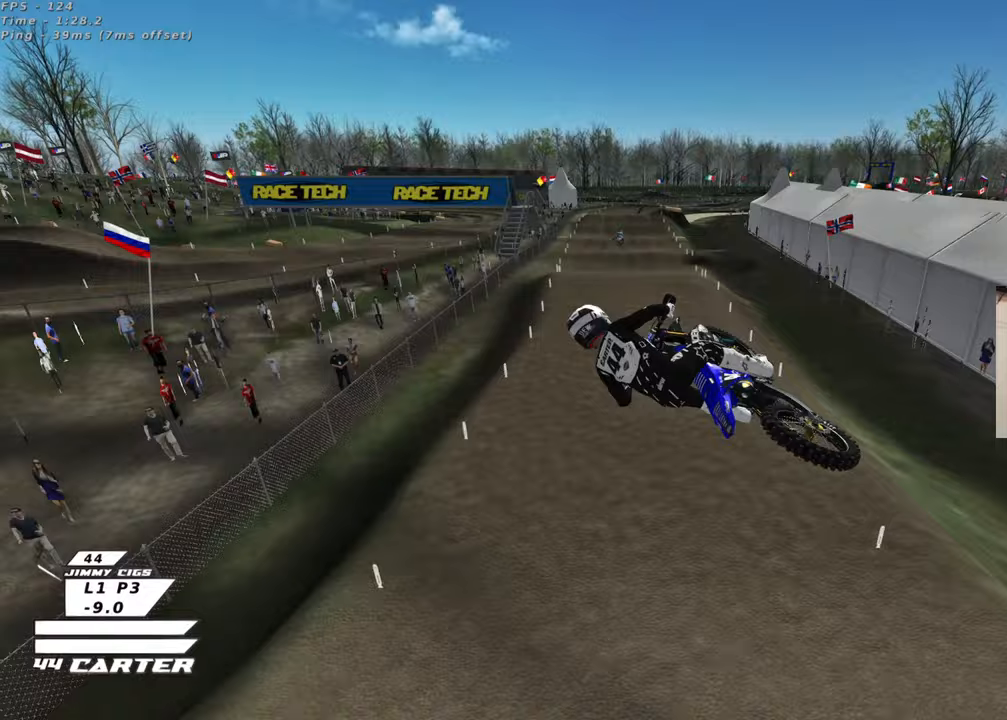
{"buttons": ["A", "R2"], "left_stick": "center", "right_stick": "center", "events": [[100, "left_stick", "center"], [183, "A", "down"], [300, "A", "up"], [450, "A", "down"], [467, "right_stick", "center"]]}
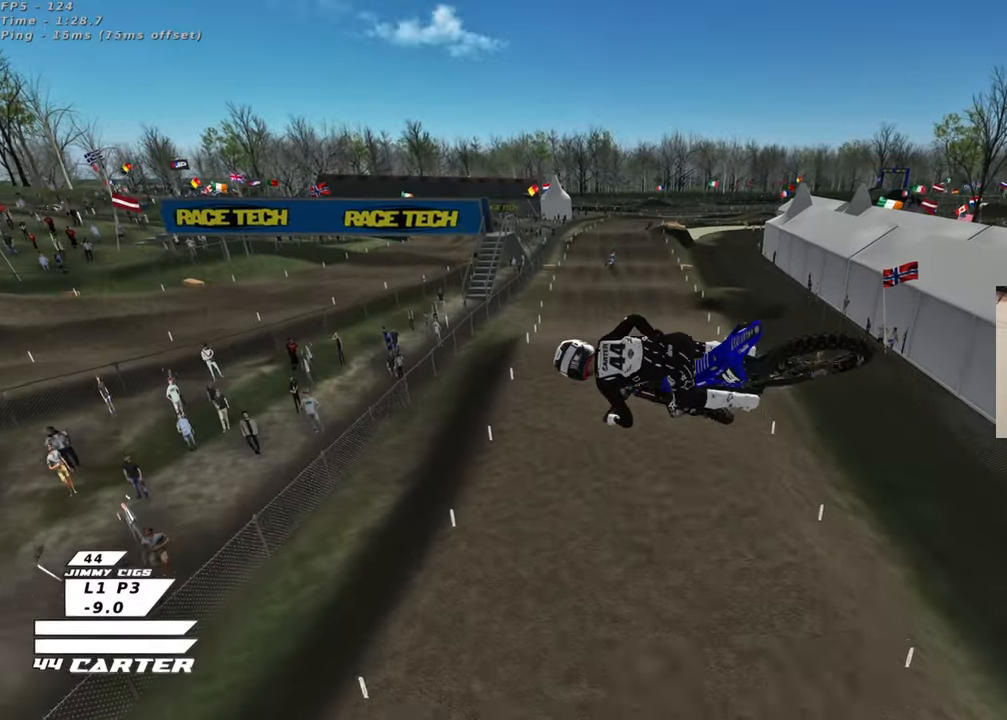
{"buttons": ["L1", "R1", "R2", "R3"], "left_stick": "down-right", "right_stick": "left", "events": [[50, "A", "up"], [417, "right_stick", "down"], [433, "left_stick", "right"], [467, "L1", "down"], [467, "R1", "down"], [467, "R3", "down"], [467, "right_stick", "left"], [500, "left_stick", "down-right"]]}
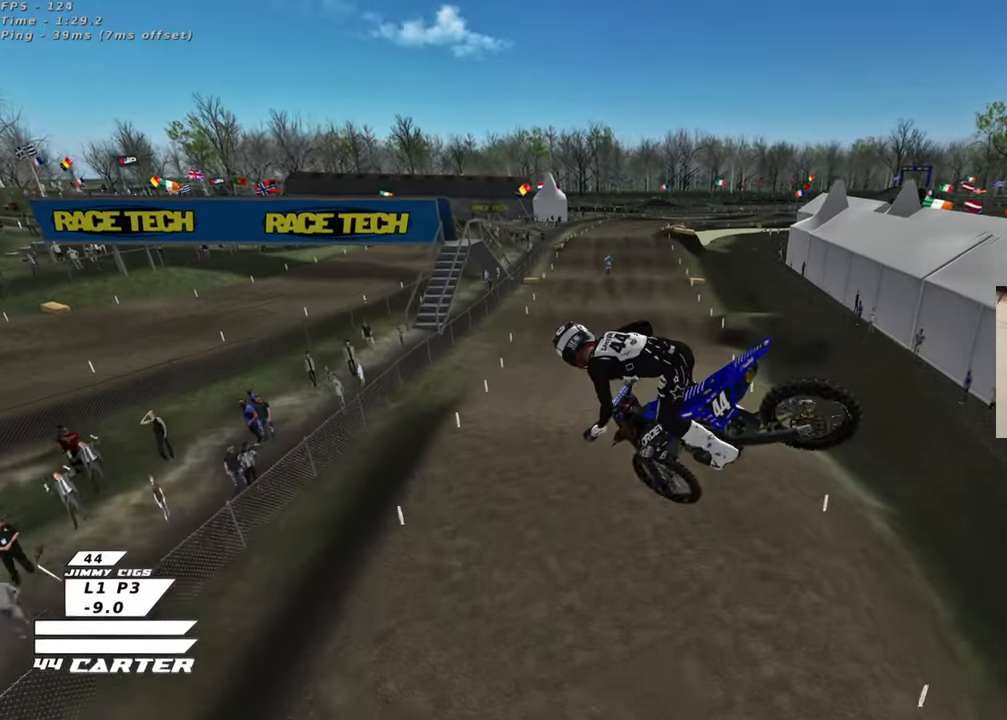
{"buttons": ["R2"], "left_stick": "up-left", "right_stick": "down", "events": [[83, "L1", "up"], [83, "R1", "up"], [183, "R3", "up"], [250, "right_stick", "down"], [333, "left_stick", "down-left"], [400, "X", "down"], [450, "left_stick", "up-left"], [500, "X", "up"]]}
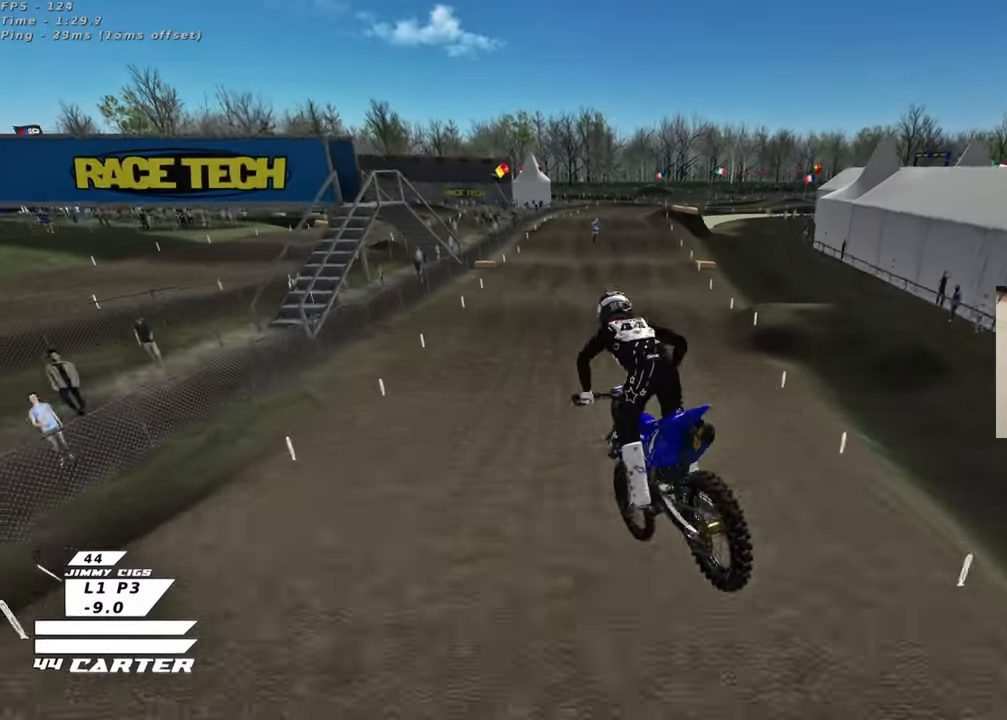
{"buttons": ["R2"], "left_stick": "center", "right_stick": "down", "events": [[250, "left_stick", "up-right"], [500, "left_stick", "center"]]}
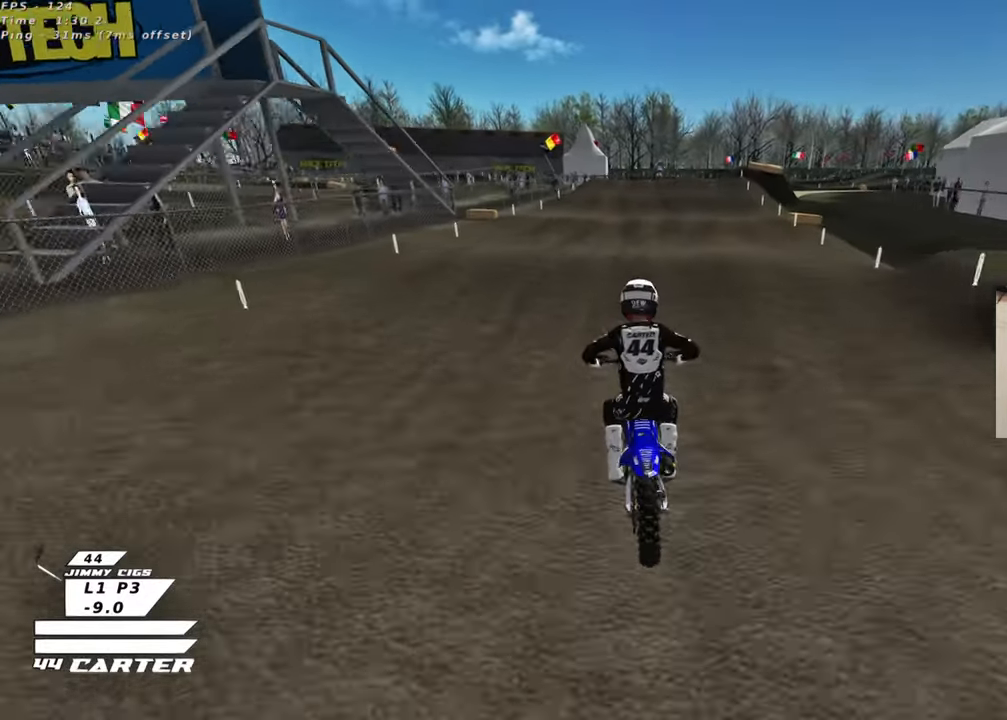
{"buttons": ["R2"], "left_stick": "center", "right_stick": "center", "events": [[283, "right_stick", "center"], [333, "A", "down"], [433, "A", "up"]]}
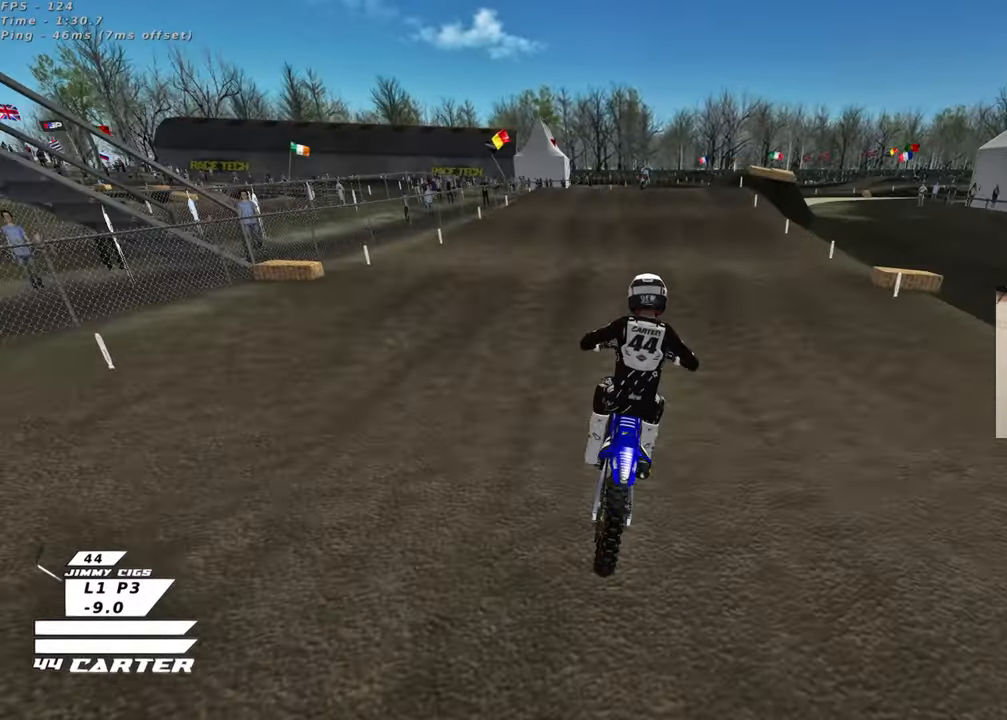
{"buttons": ["X", "R2"], "left_stick": "center", "right_stick": "center", "events": [[300, "X", "down"], [367, "X", "up"], [467, "X", "down"]]}
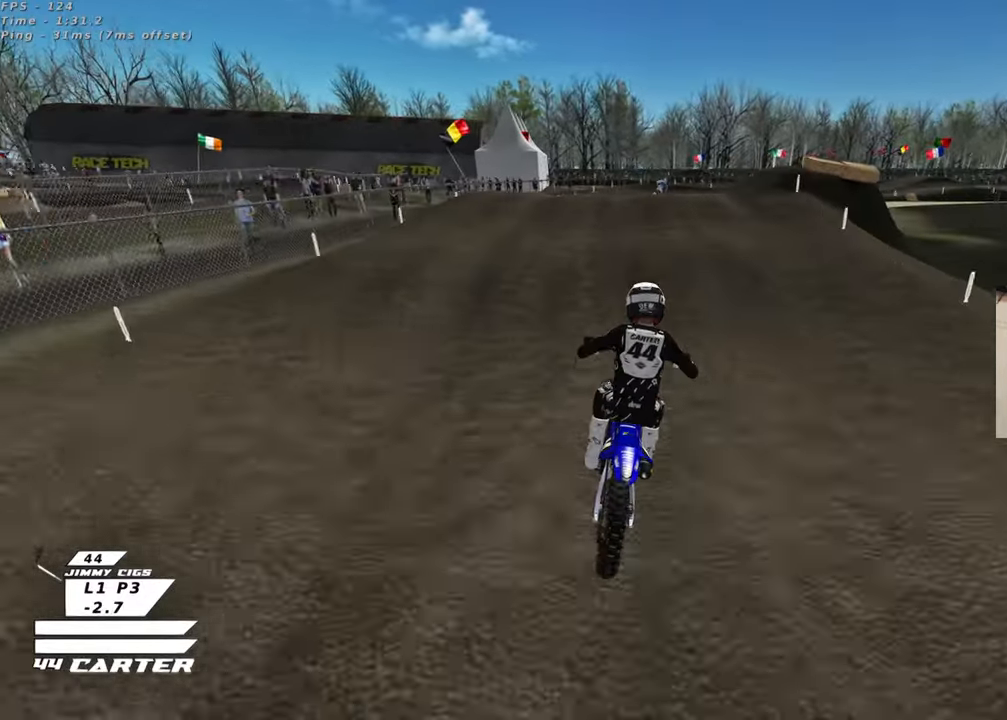
{"buttons": ["R2"], "left_stick": "center", "right_stick": "center", "events": [[50, "L2", "down"], [50, "X", "up"], [67, "R2", "up"], [217, "L2", "up"], [233, "left_stick", "down"], [450, "R2", "down"], [467, "left_stick", "center"]]}
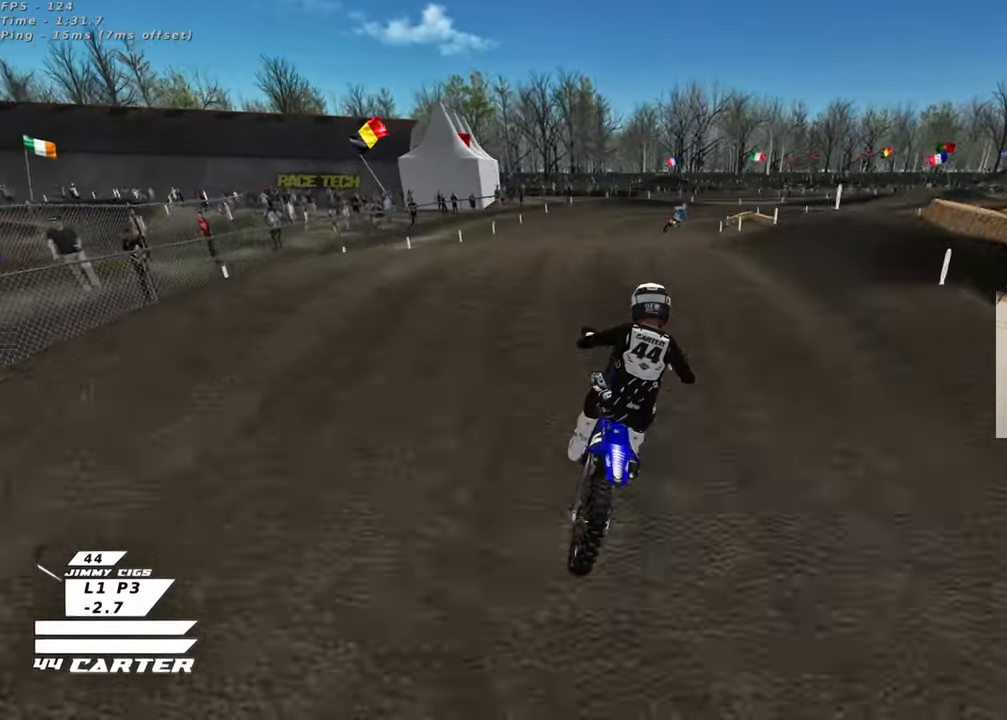
{"buttons": ["X", "R2"], "left_stick": "up-right", "right_stick": "center", "events": [[133, "left_stick", "down"], [383, "left_stick", "right"], [433, "left_stick", "up-right"], [500, "X", "down"]]}
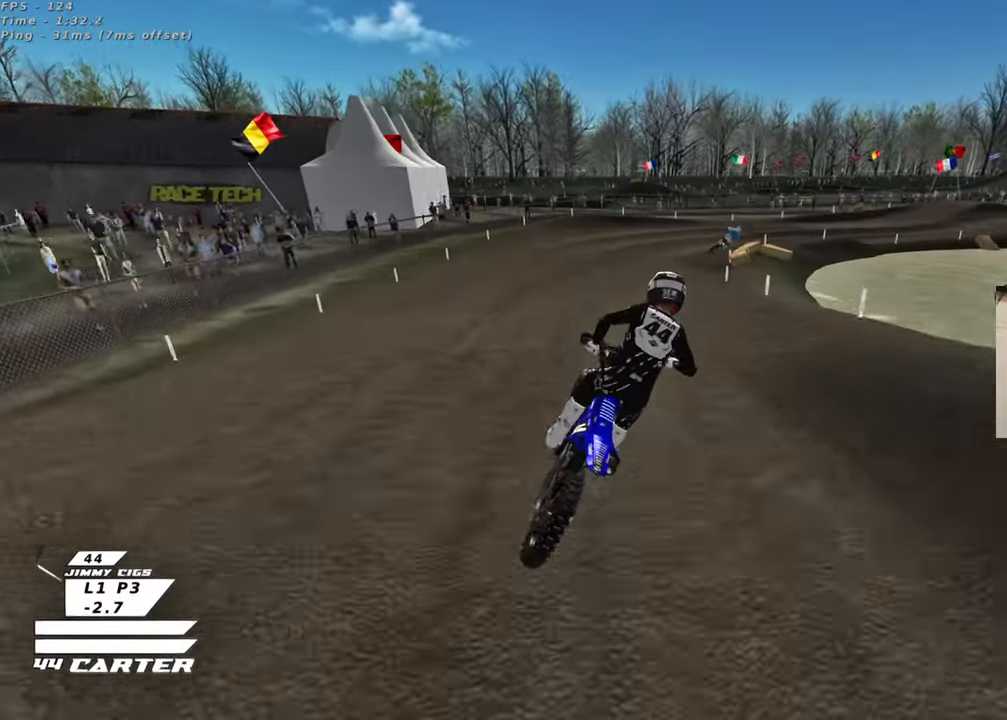
{"buttons": ["A", "R2"], "left_stick": "up-right", "right_stick": "center", "events": [[50, "left_stick", "up"], [100, "X", "up"], [450, "A", "down"], [500, "left_stick", "up-right"]]}
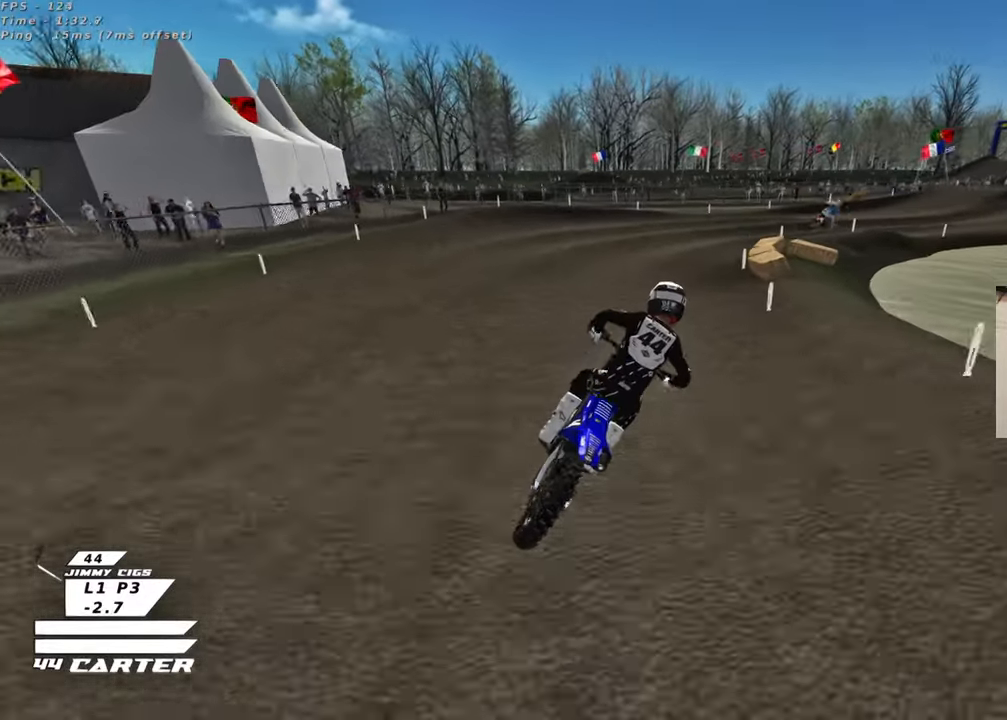
{"buttons": [], "left_stick": "up-right", "right_stick": "center", "events": [[83, "A", "up"], [100, "left_stick", "center"], [150, "left_stick", "up-right"], [400, "R2", "up"]]}